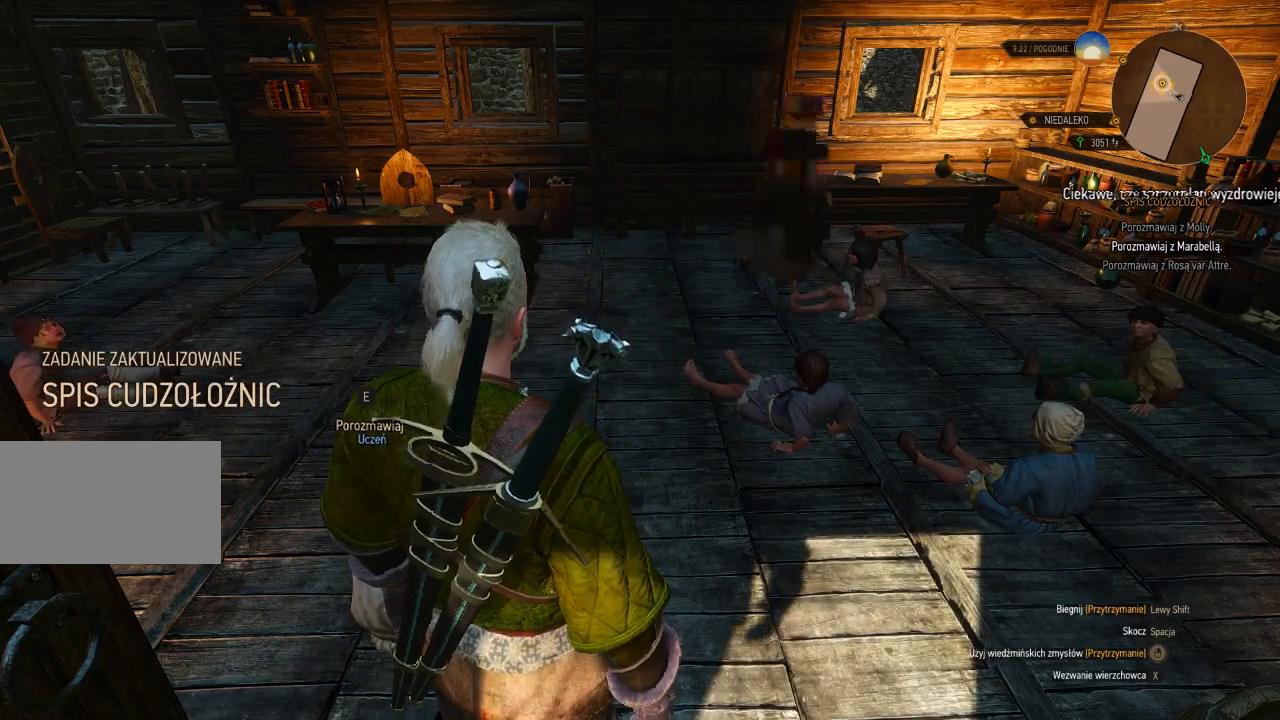
Gameplay with keyboard and mouse; each line is a JSON object with the keys and mouse buttons held at the frame after it. "events" lists presses ("down") and releases ("up") of "a", "ctrl", "d", "e", "q", "s", "shift", "space", "w", "mouse_left", "mouse_wheel", "mouse_right", "mouse_mb4" and "mouse_mb5" between this image and that frame as [ms after this image, input, new state], when the widget could be followed in between. "mouse_left", "mouse_wheel", "mouse_right", "mouse_mb4", "mouse_mb5" = the "left", "wheel", "right", "mb4", "mb5" buttons of the "mouse" list. No other keys are recorded. "wheel" means that the mouse wheel is clicked or scrolled. Mouse movement is not recorded.
{"keys": ["w"], "mouse": [], "events": [[80, "w", "down"]]}
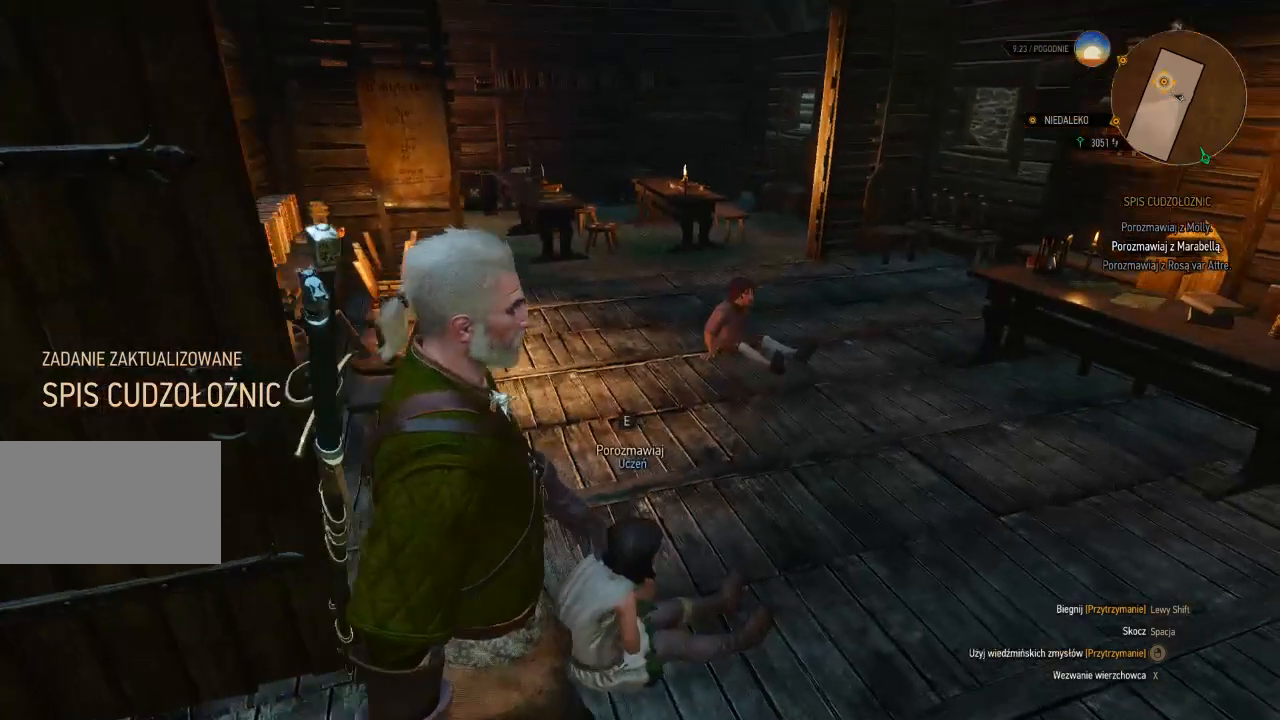
{"keys": ["w"], "mouse": [], "events": []}
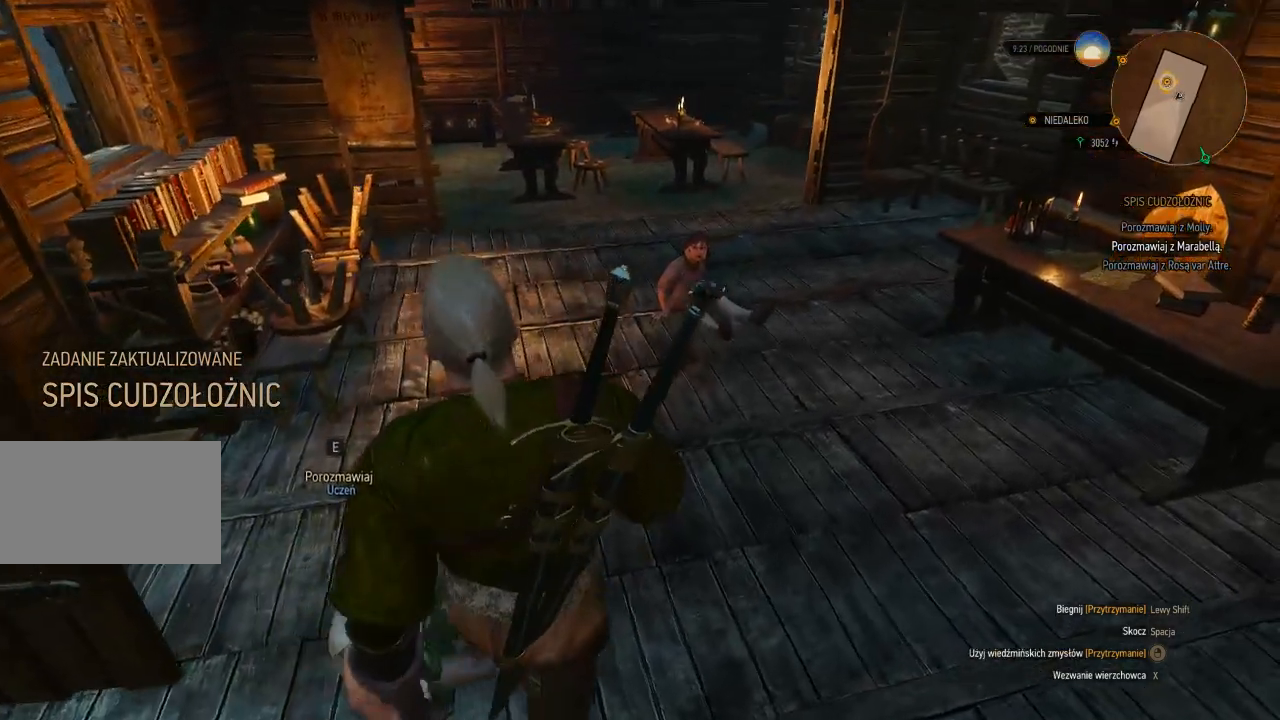
{"keys": ["w"], "mouse": [], "events": []}
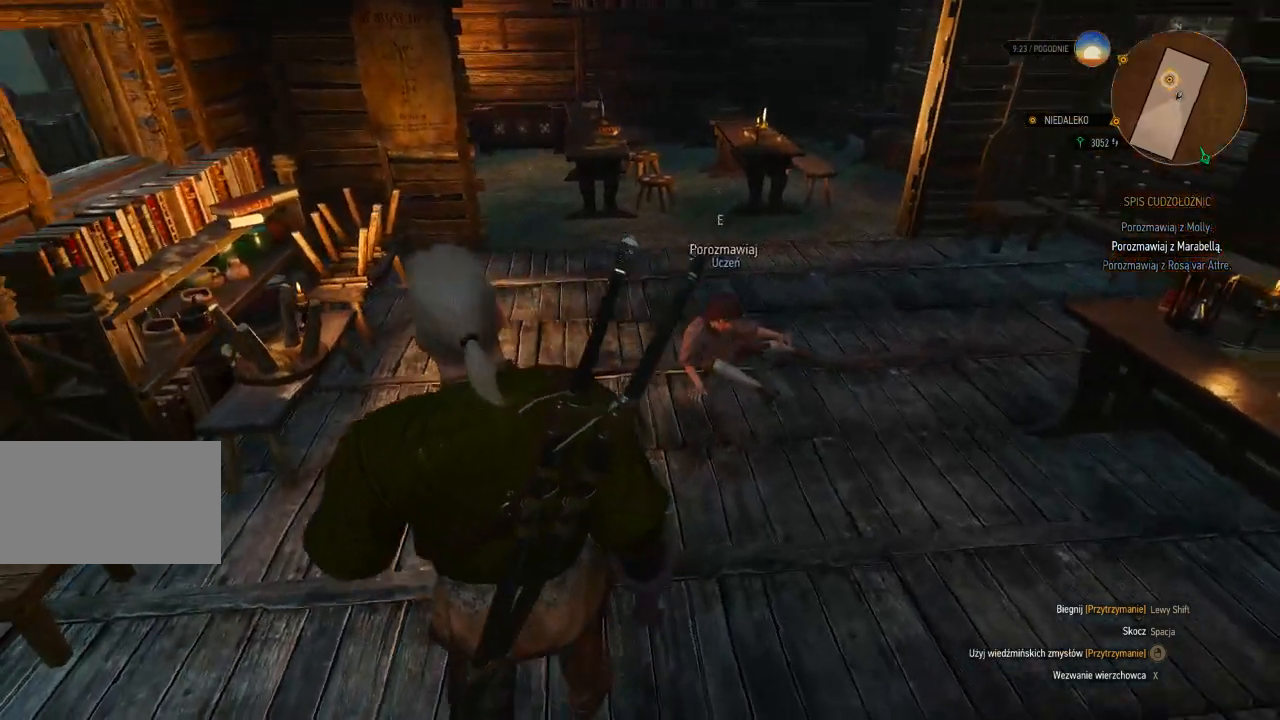
{"keys": ["a", "w"], "mouse": [], "events": [[220, "a", "down"]]}
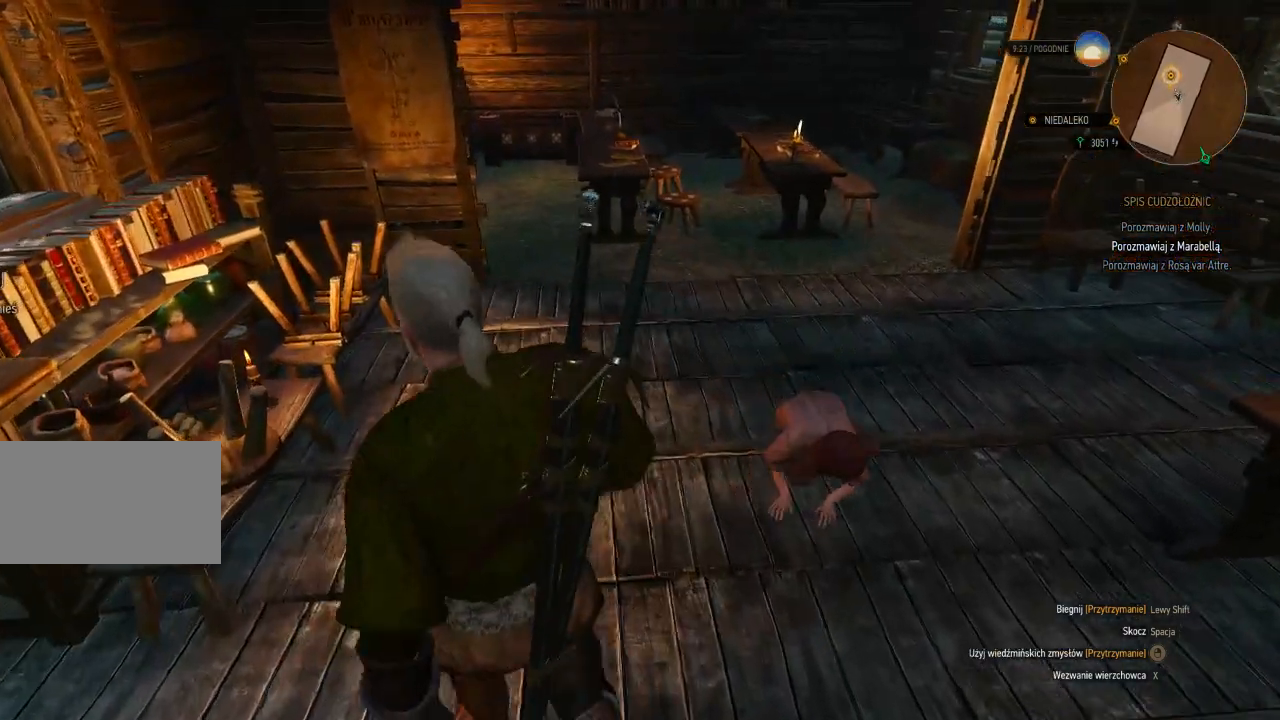
{"keys": ["w"], "mouse": [], "events": [[380, "a", "up"]]}
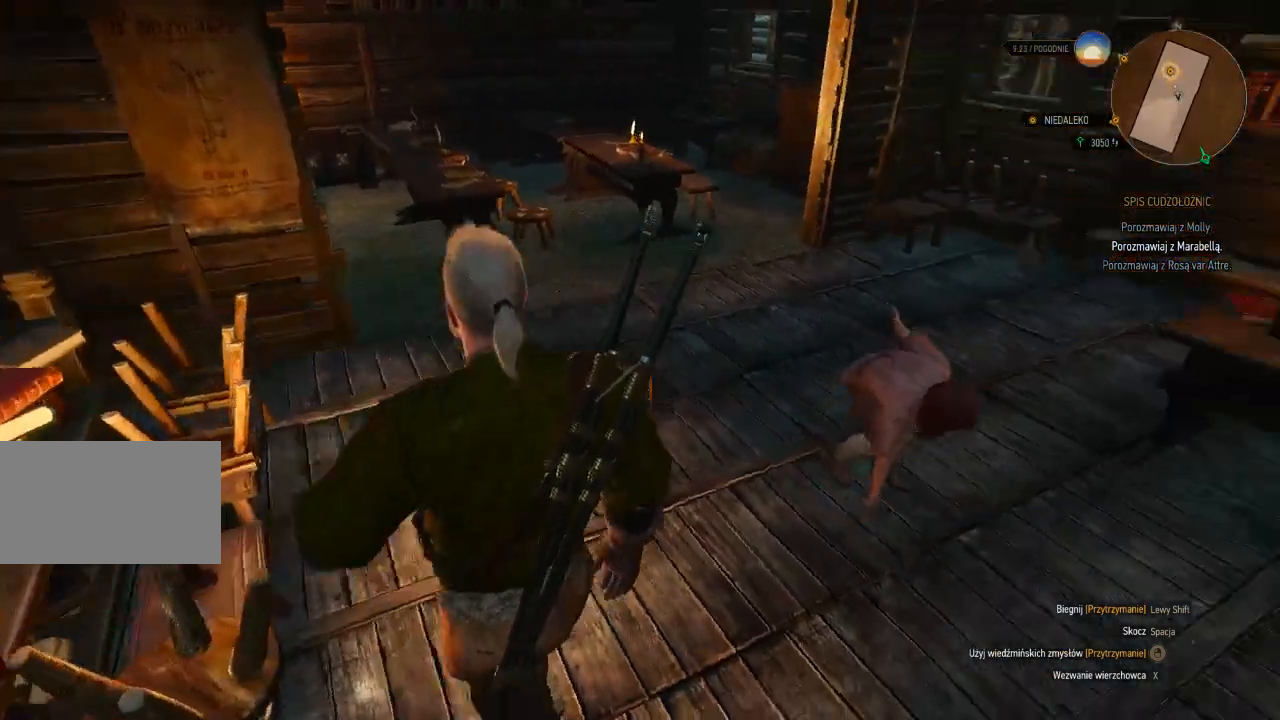
{"keys": ["a"], "mouse": [], "events": [[60, "a", "down"], [380, "w", "up"]]}
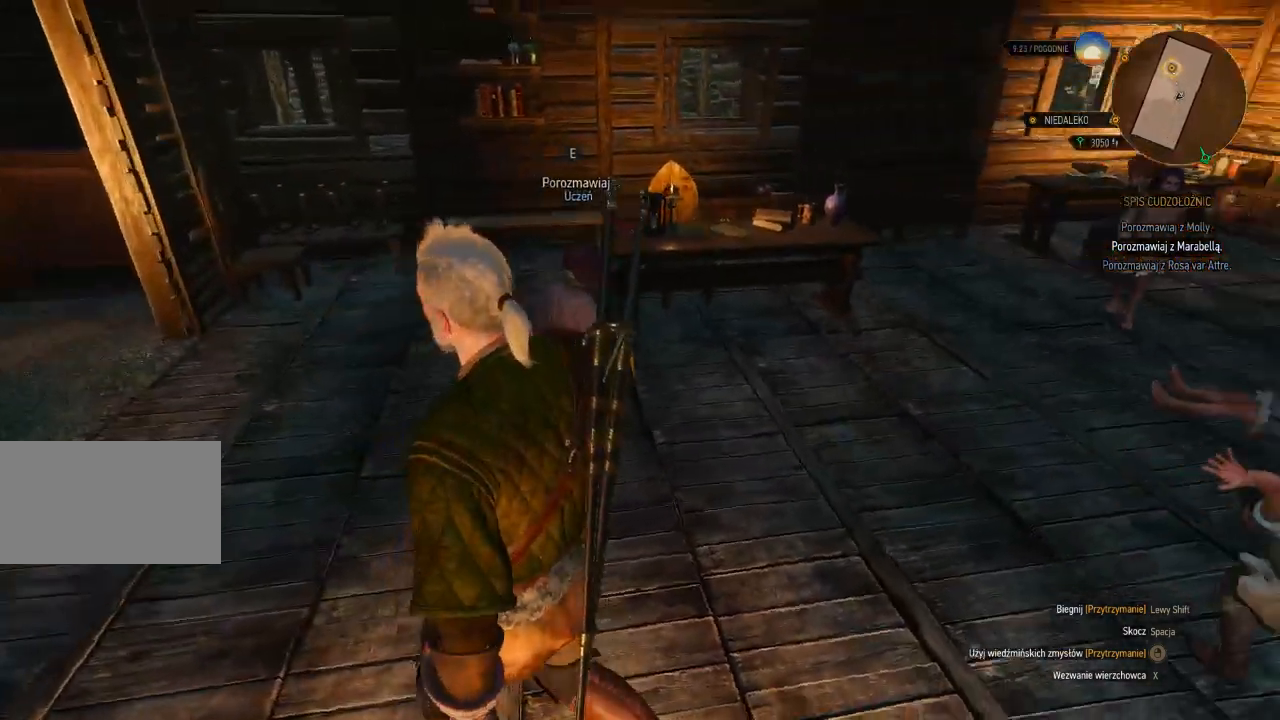
{"keys": [], "mouse": [], "events": [[300, "a", "up"]]}
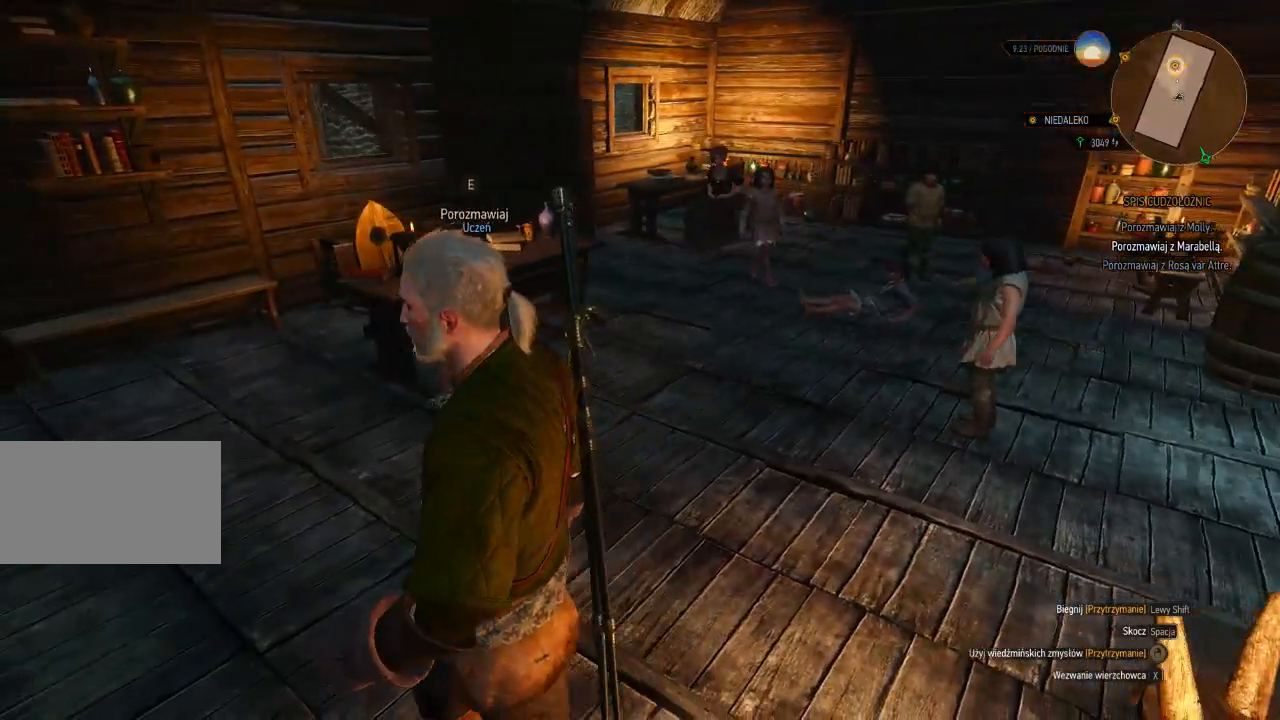
{"keys": [], "mouse": [], "events": []}
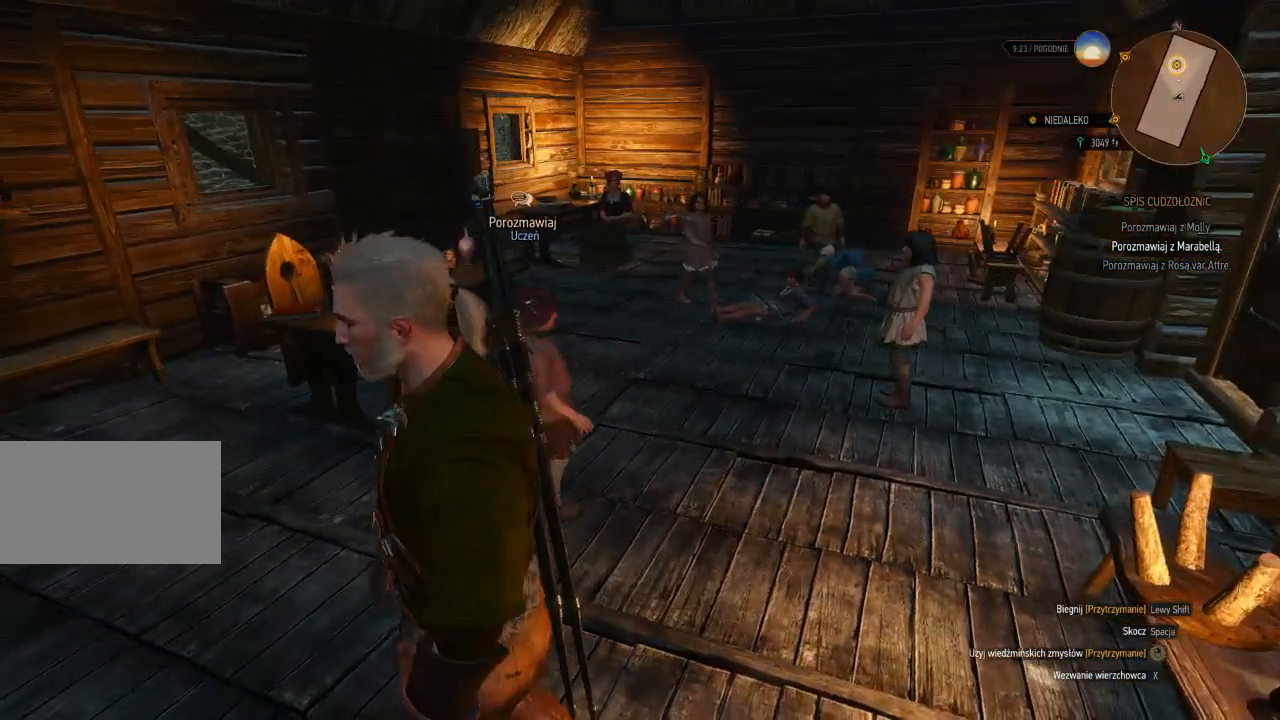
{"keys": [], "mouse": [], "events": [[140, "w", "down"], [320, "w", "up"]]}
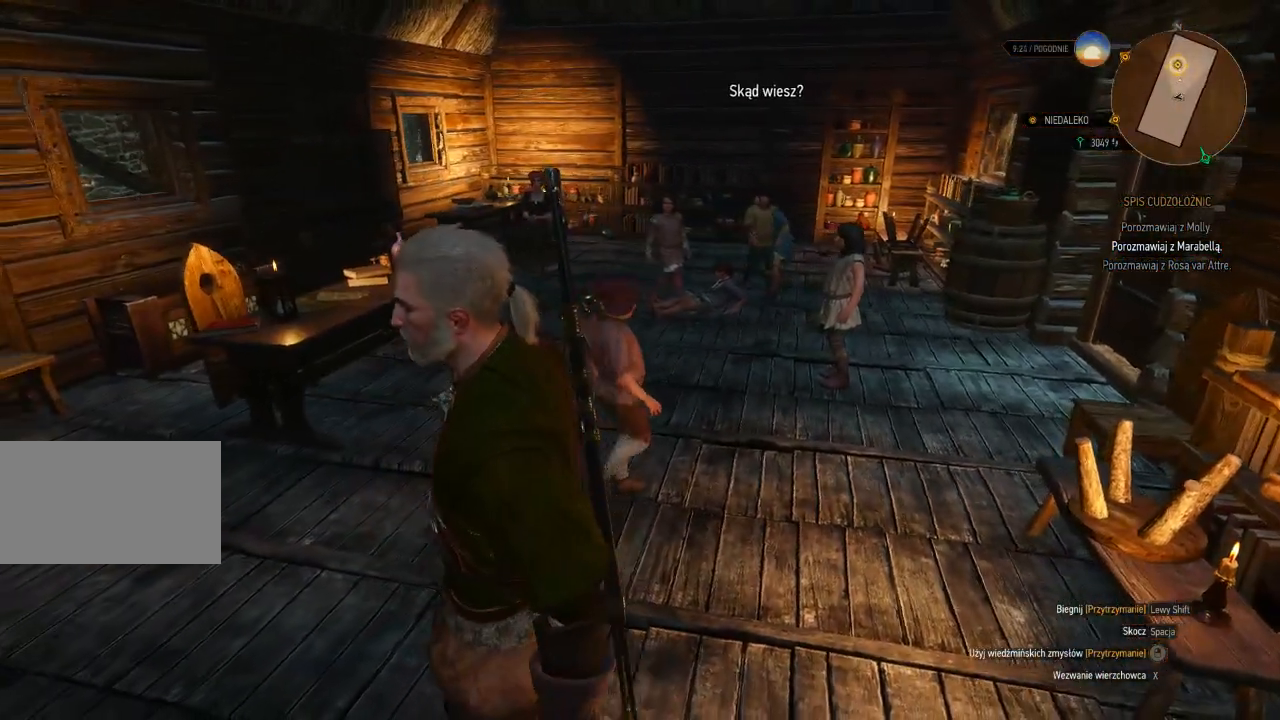
{"keys": [], "mouse": [], "events": []}
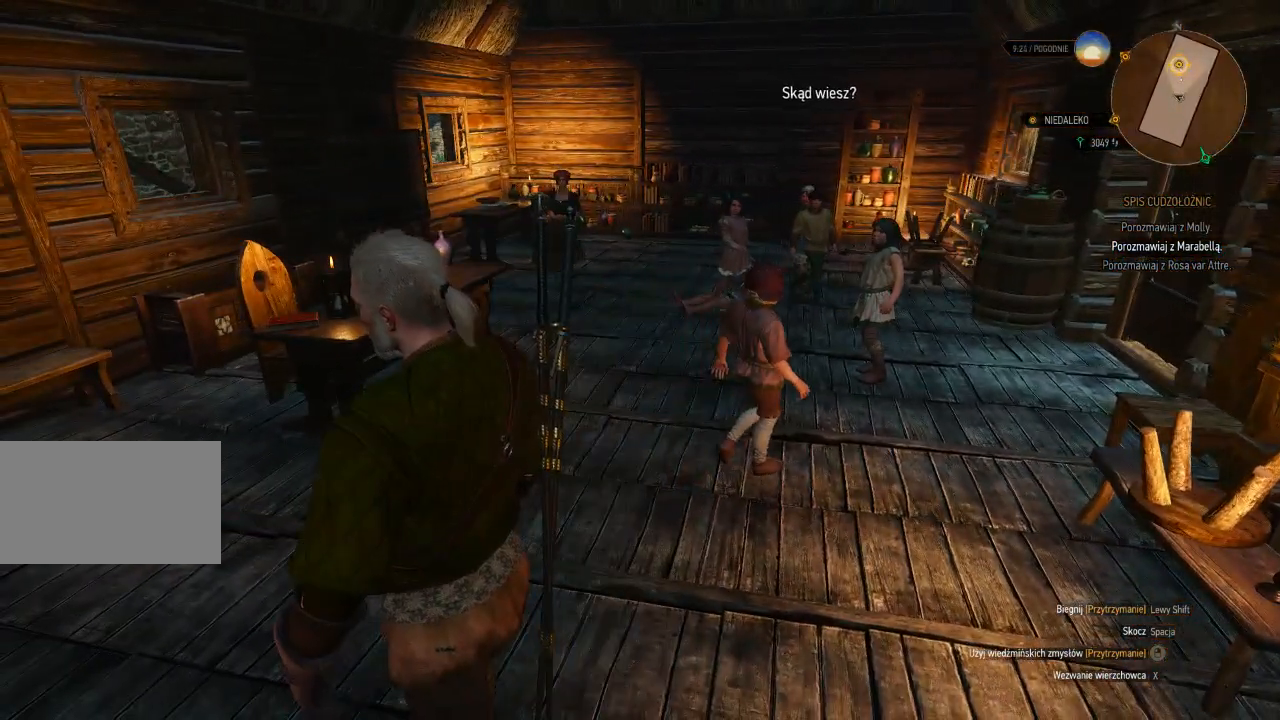
{"keys": [], "mouse": [], "events": [[100, "w", "down"], [500, "w", "up"]]}
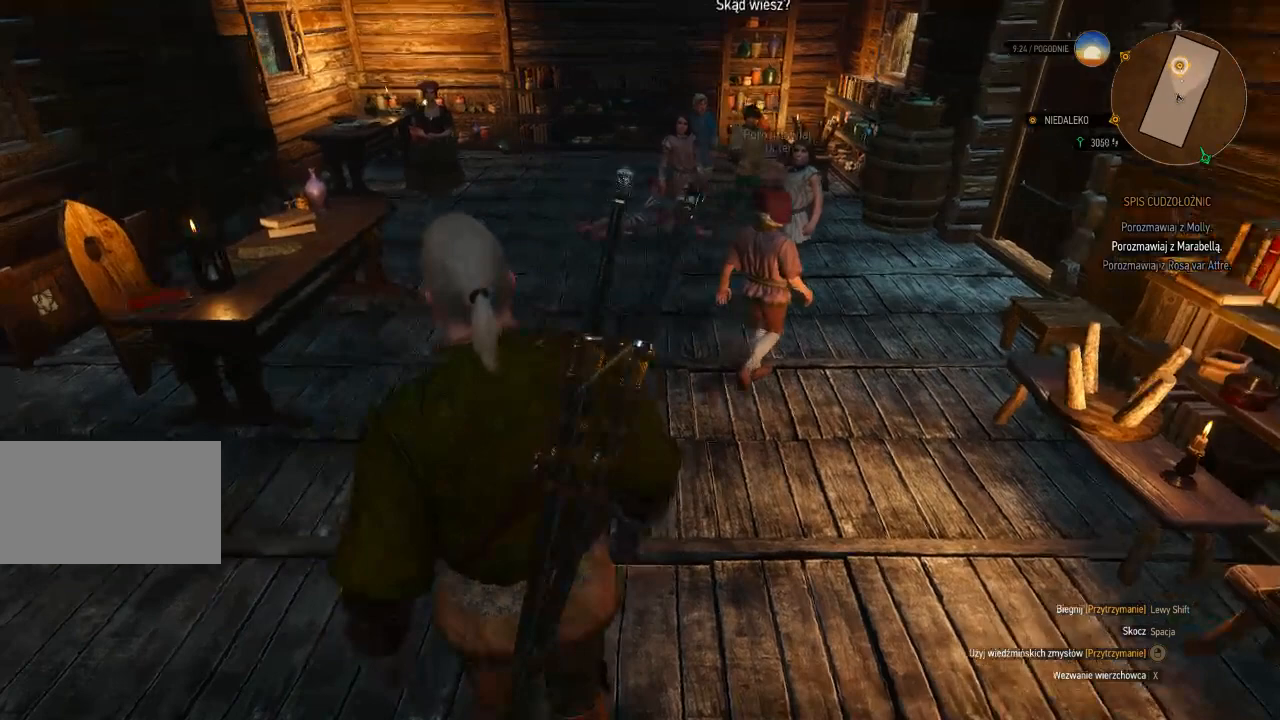
{"keys": [], "mouse": [], "events": []}
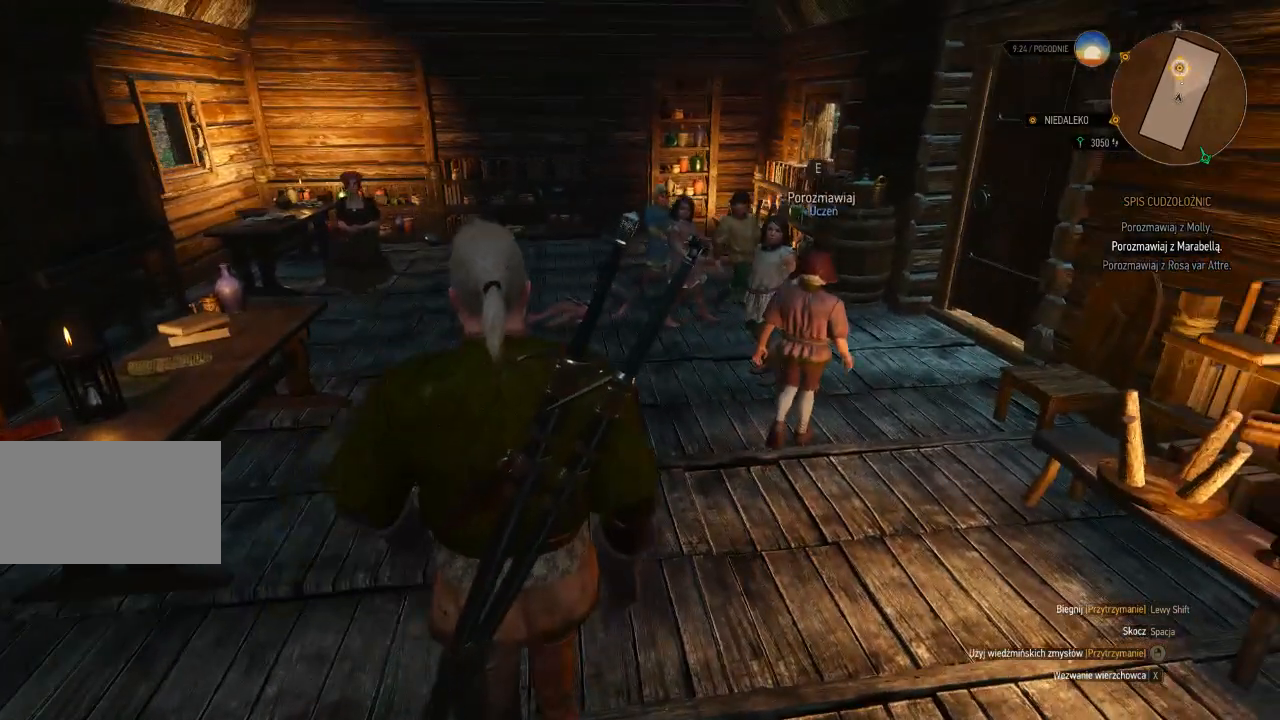
{"keys": [], "mouse": [], "events": []}
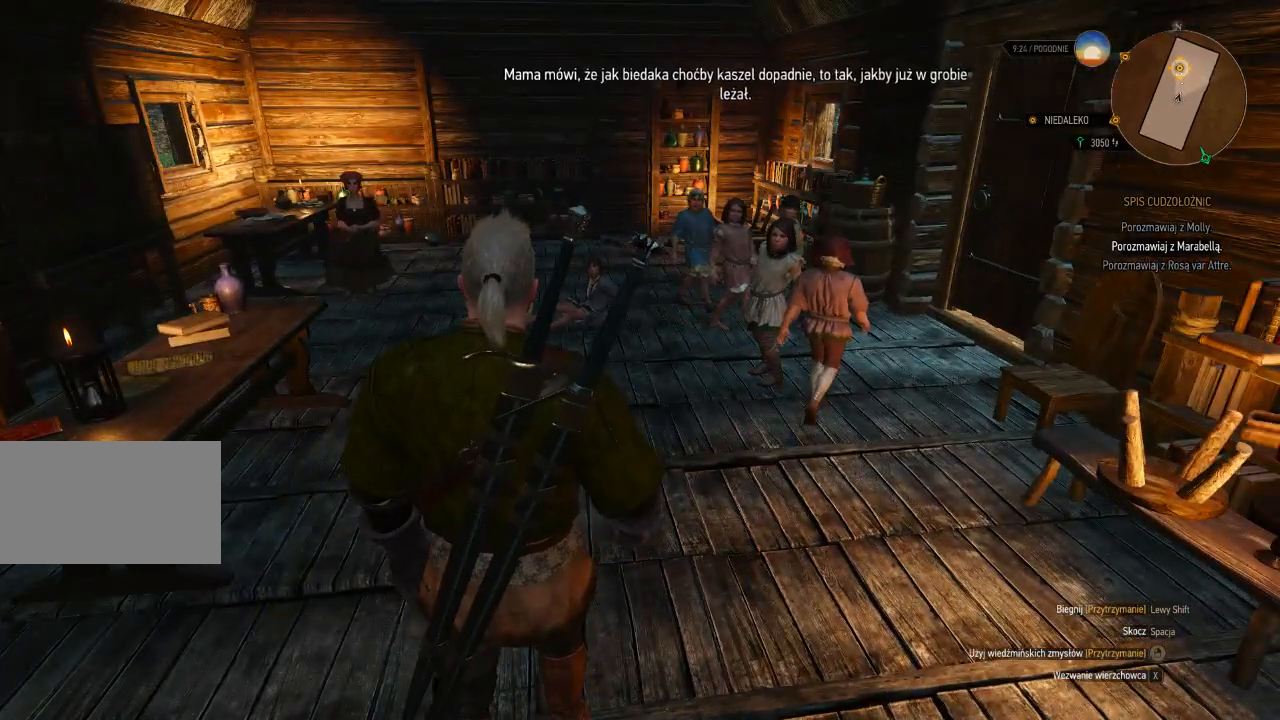
{"keys": [], "mouse": [], "events": []}
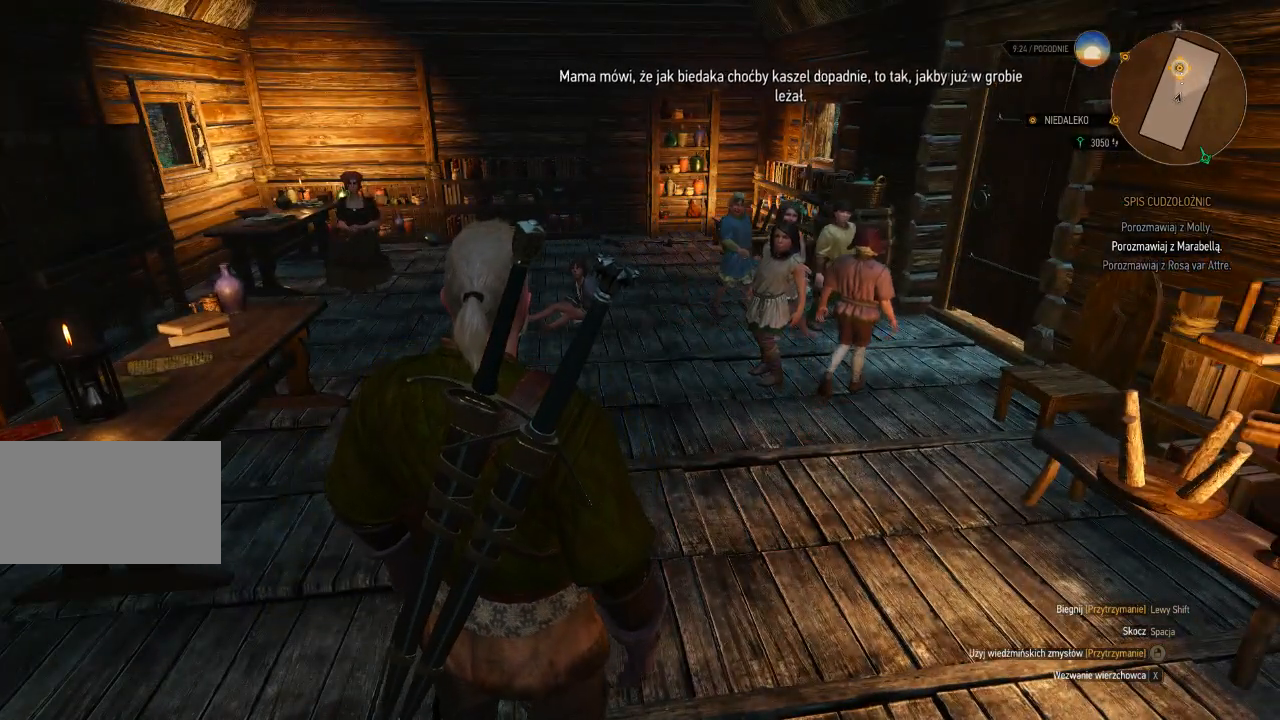
{"keys": [], "mouse": [], "events": []}
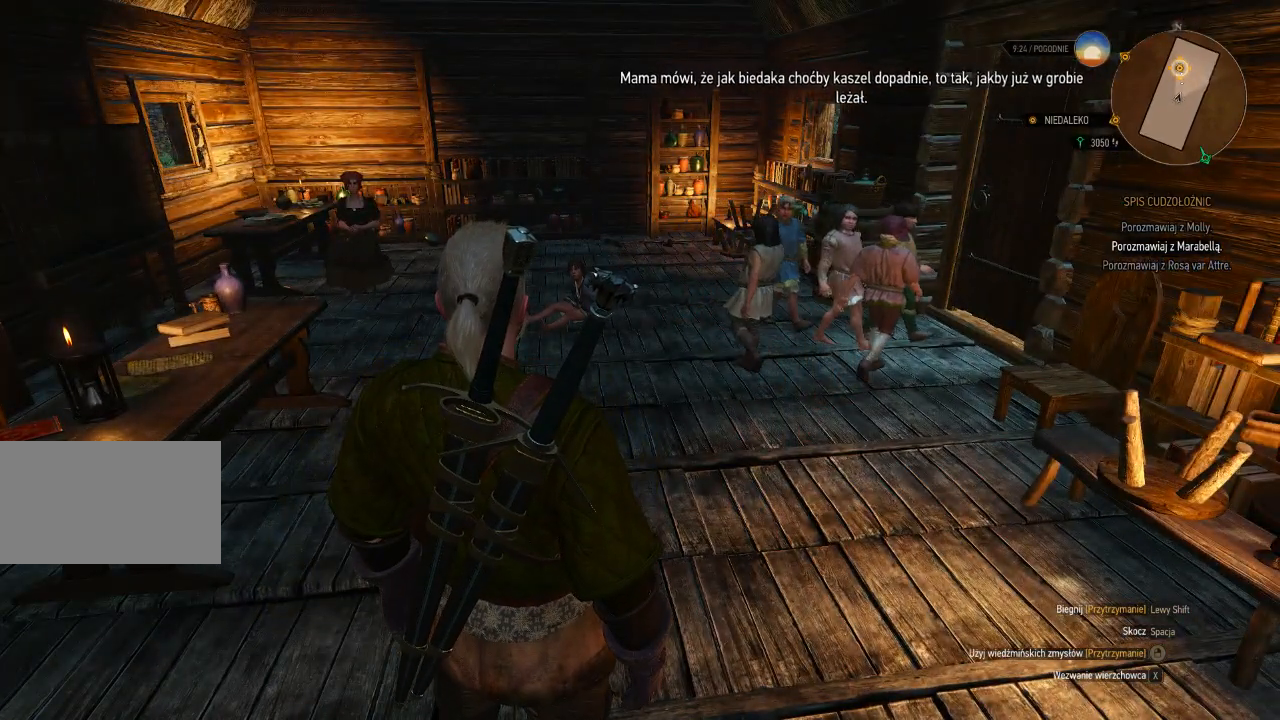
{"keys": [], "mouse": [], "events": []}
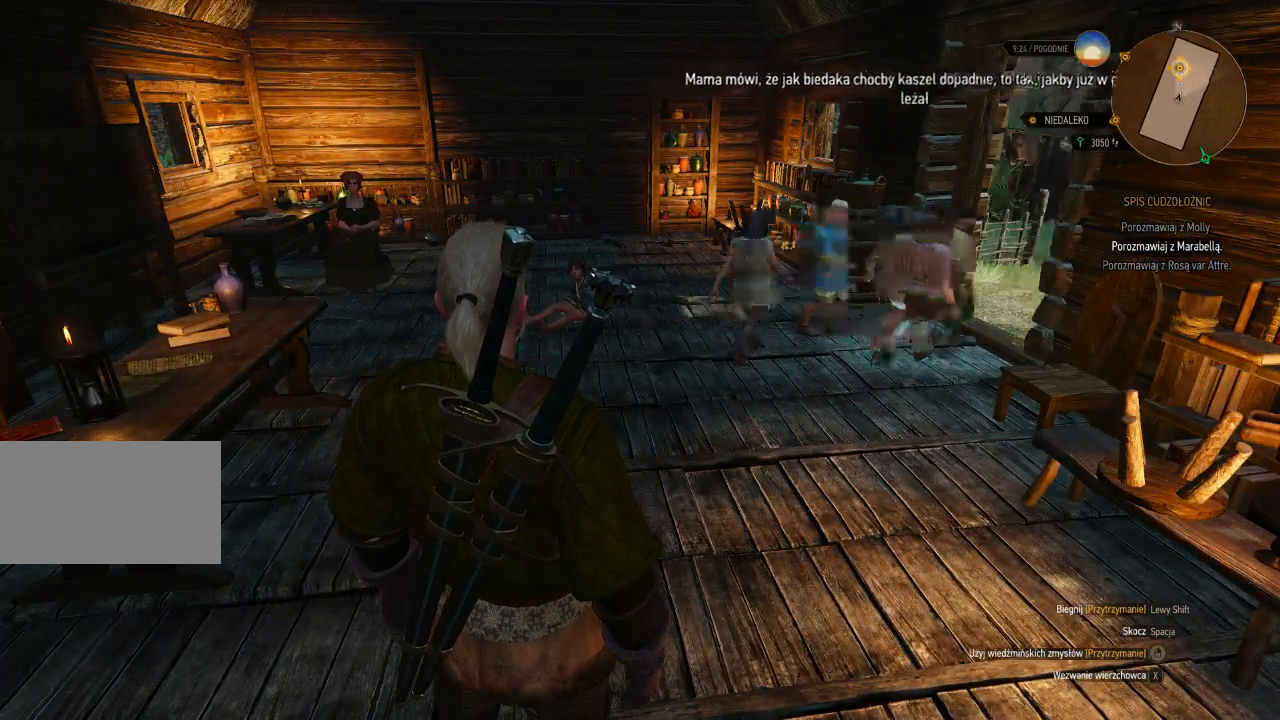
{"keys": [], "mouse": [], "events": []}
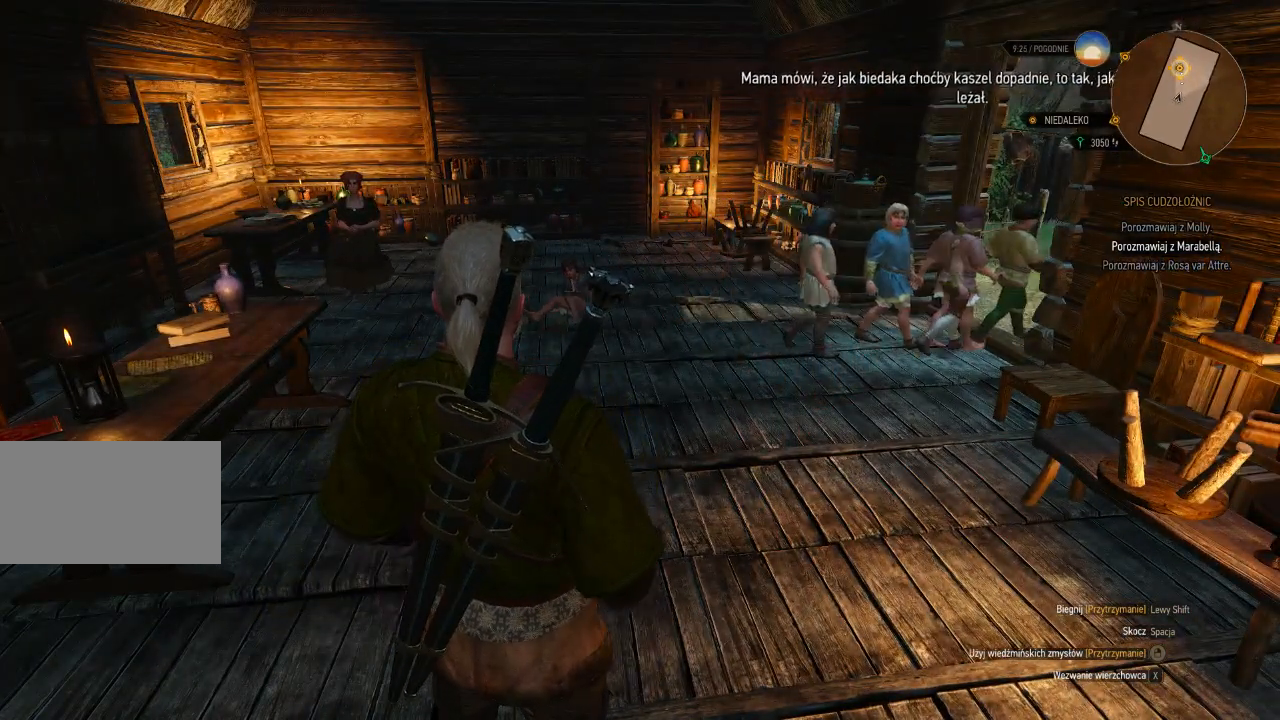
{"keys": [], "mouse": [], "events": []}
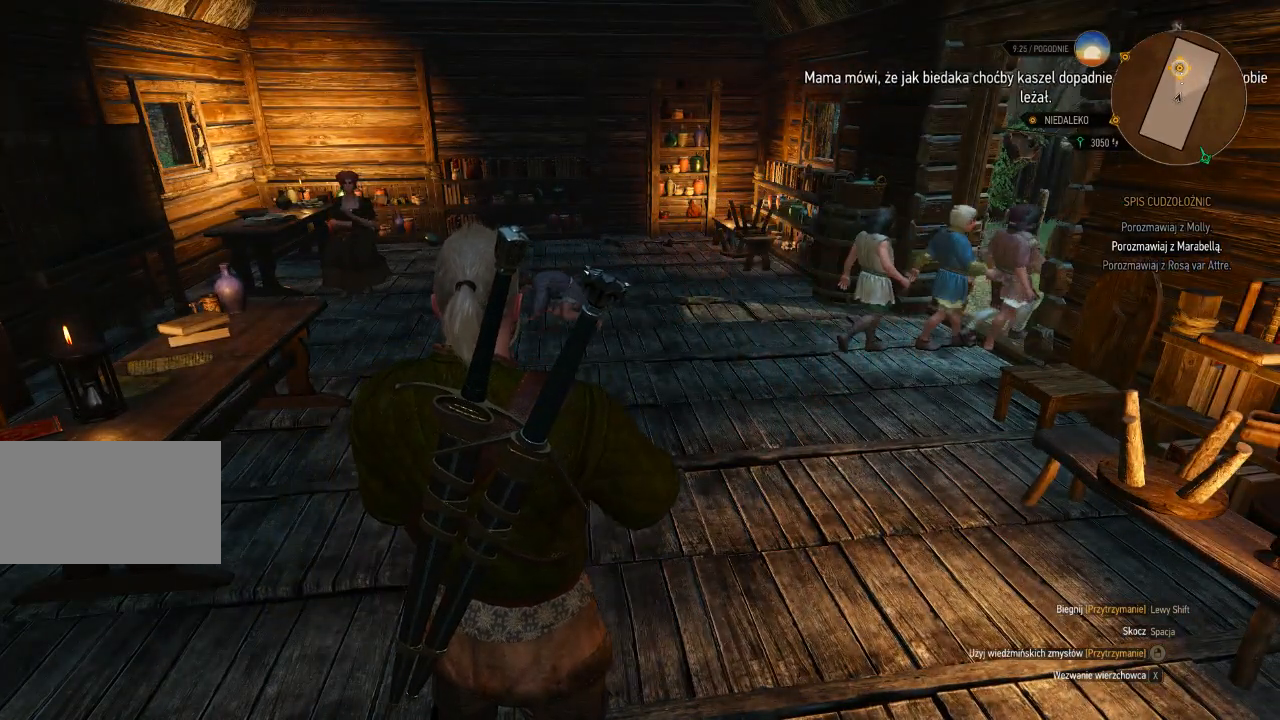
{"keys": ["d", "w"], "mouse": [], "events": [[100, "d", "down"], [240, "w", "down"]]}
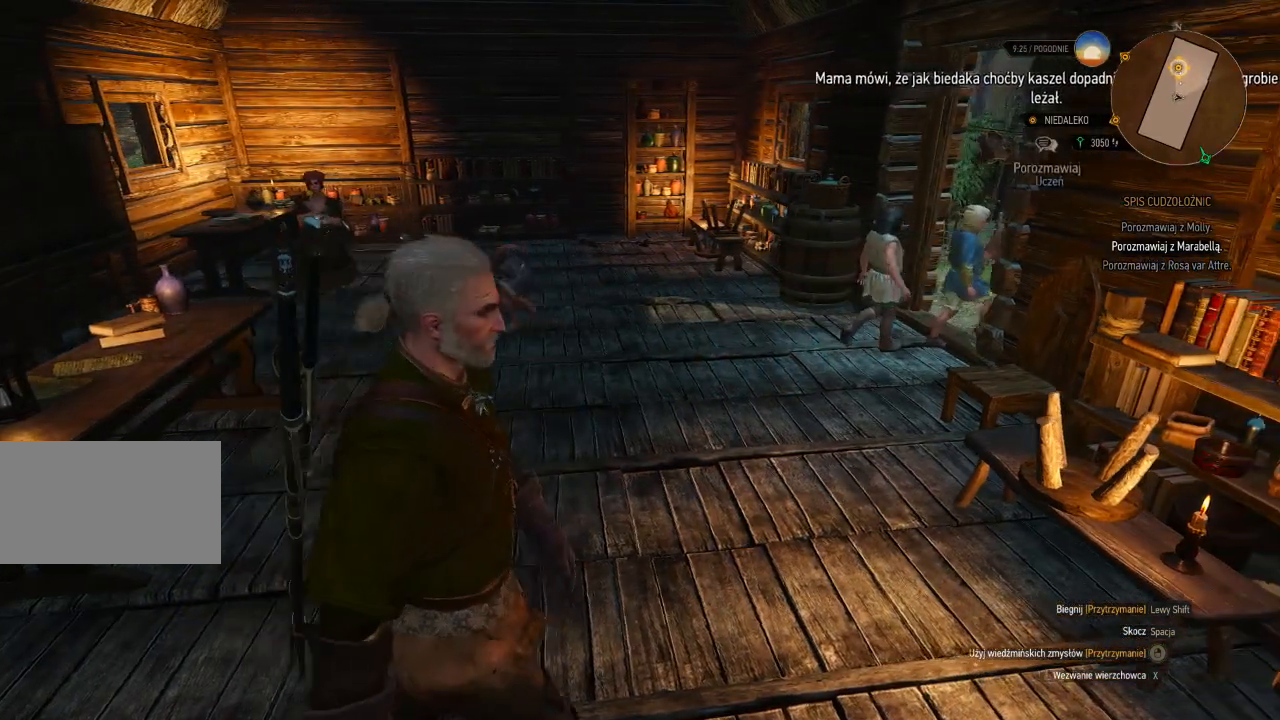
{"keys": ["a", "w"], "mouse": [], "events": [[200, "d", "up"], [480, "a", "down"]]}
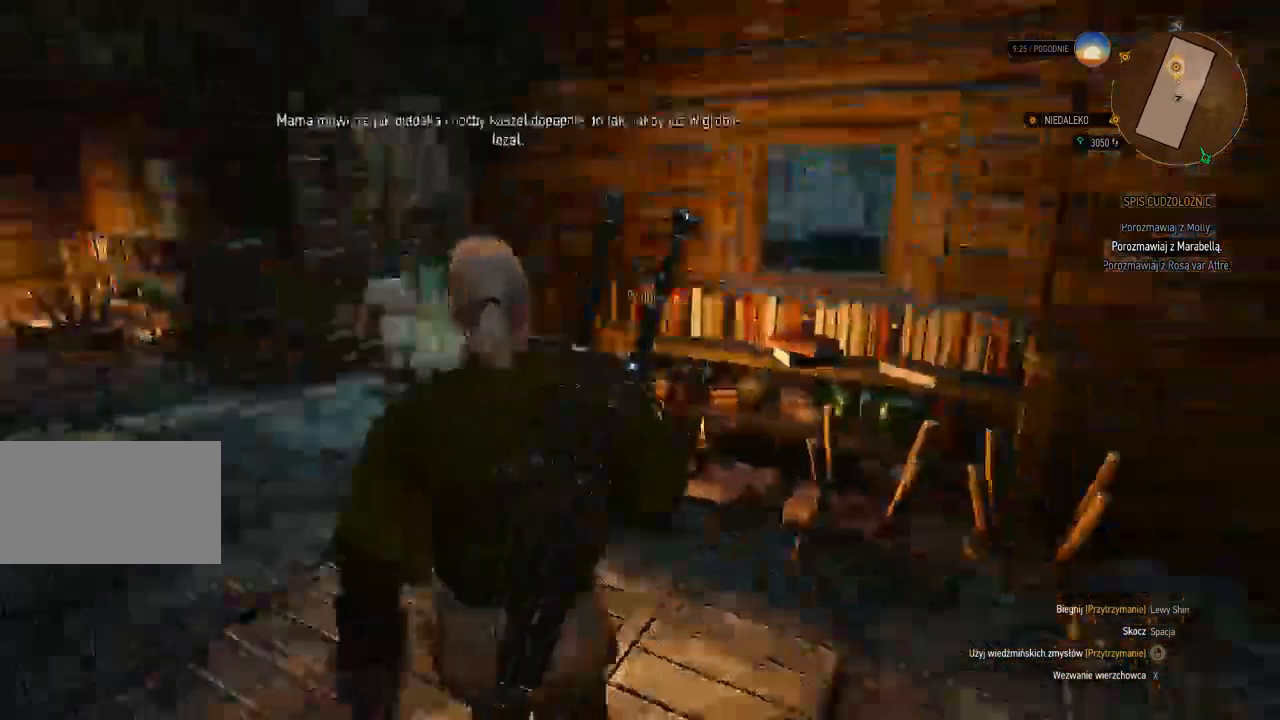
{"keys": ["a", "w"], "mouse": [], "events": []}
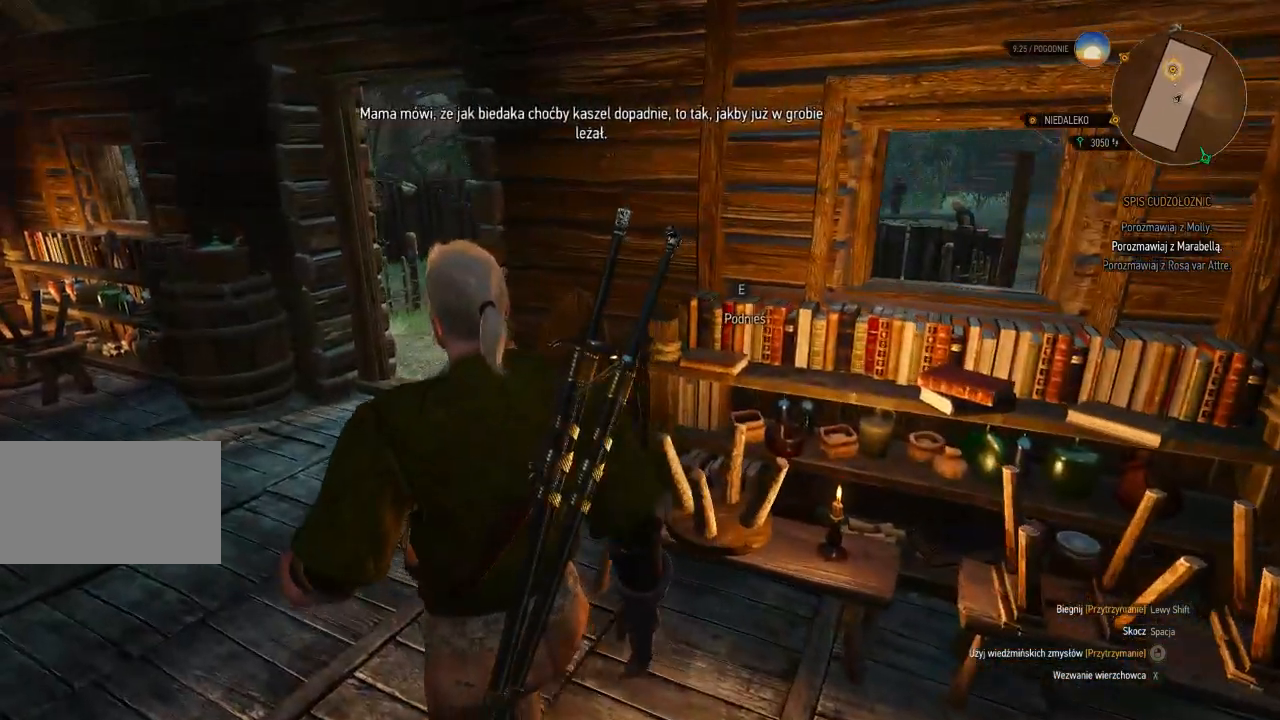
{"keys": ["a", "w"], "mouse": [], "events": []}
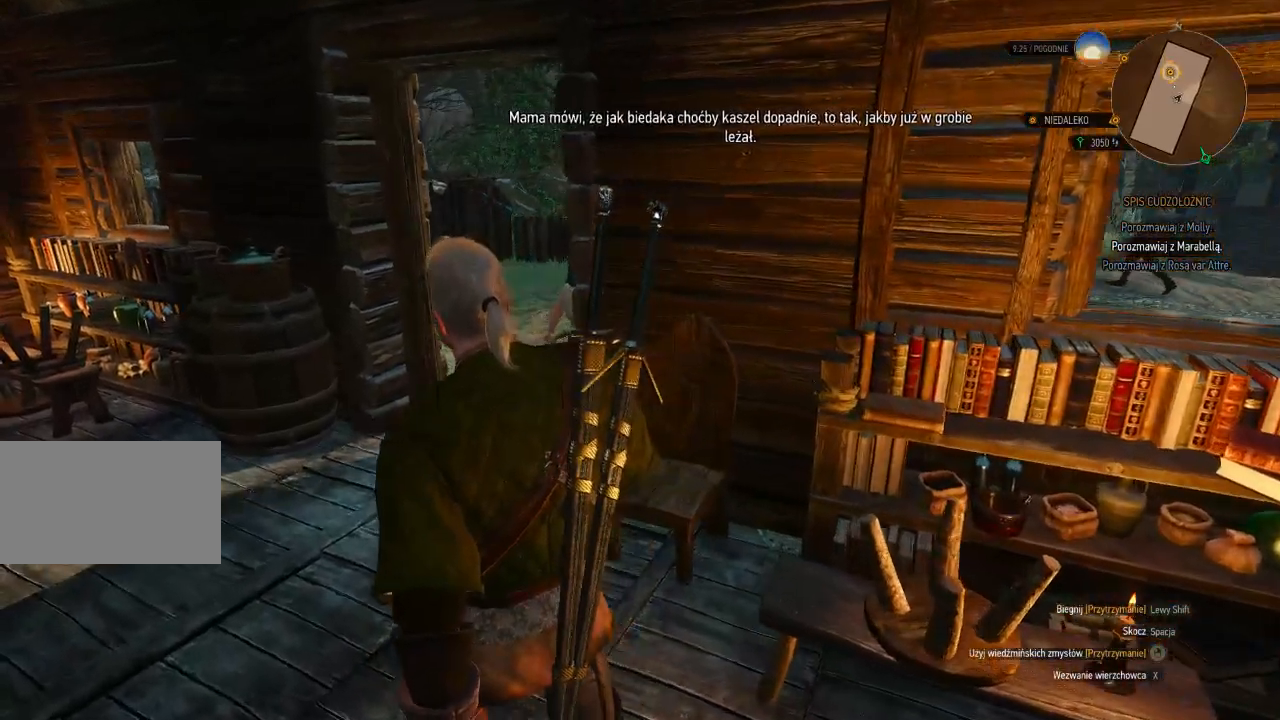
{"keys": [], "mouse": [], "events": [[60, "w", "up"], [80, "a", "up"]]}